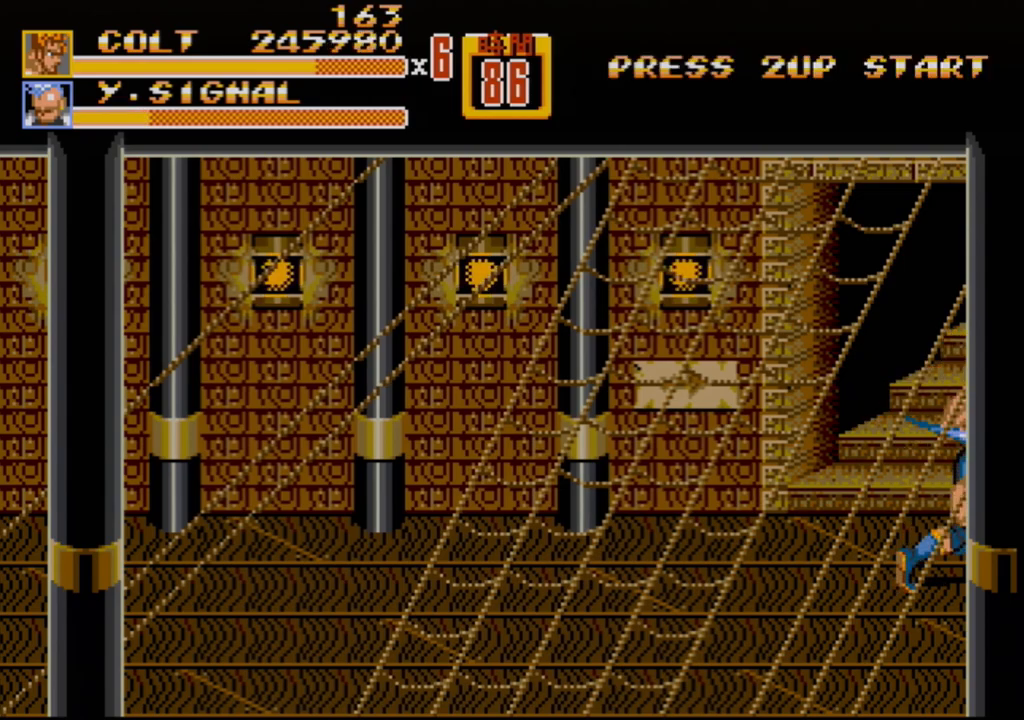
Gameplay with a controller (Xbox layout); each line is a JSON object with the inputs held at the frame after it. "events" lists button and stick changes between this image and that frame as [ms after this image, input, new state], when the widget could be followed in between. Not read: L1 L2 L3 R1 R2 R3.
{"buttons": [], "events": []}
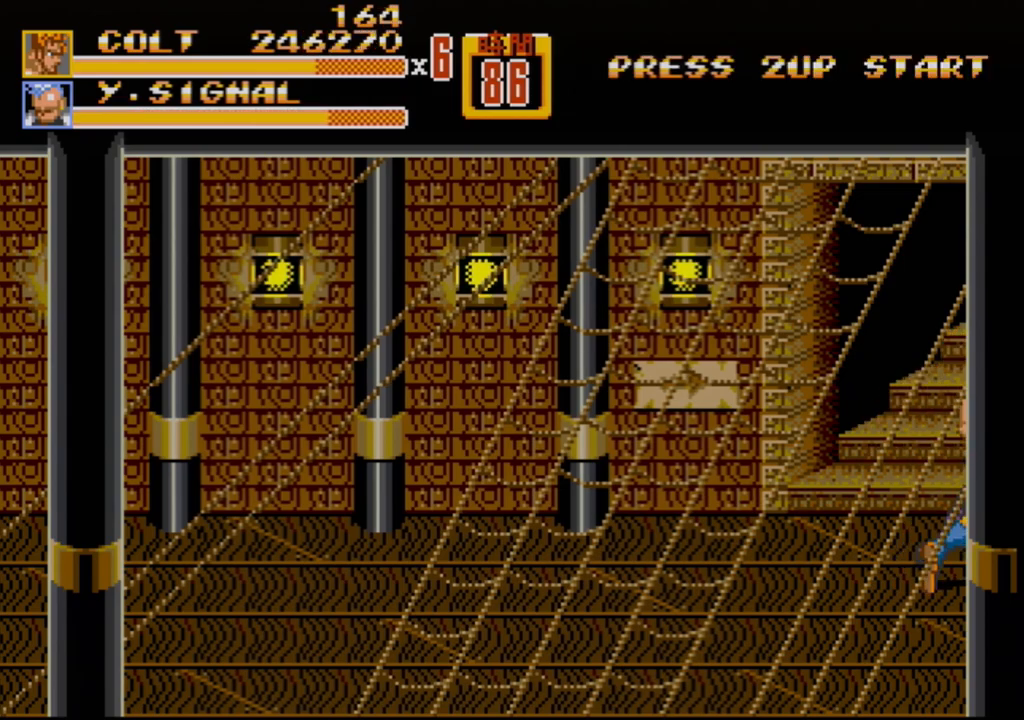
{"buttons": [], "events": []}
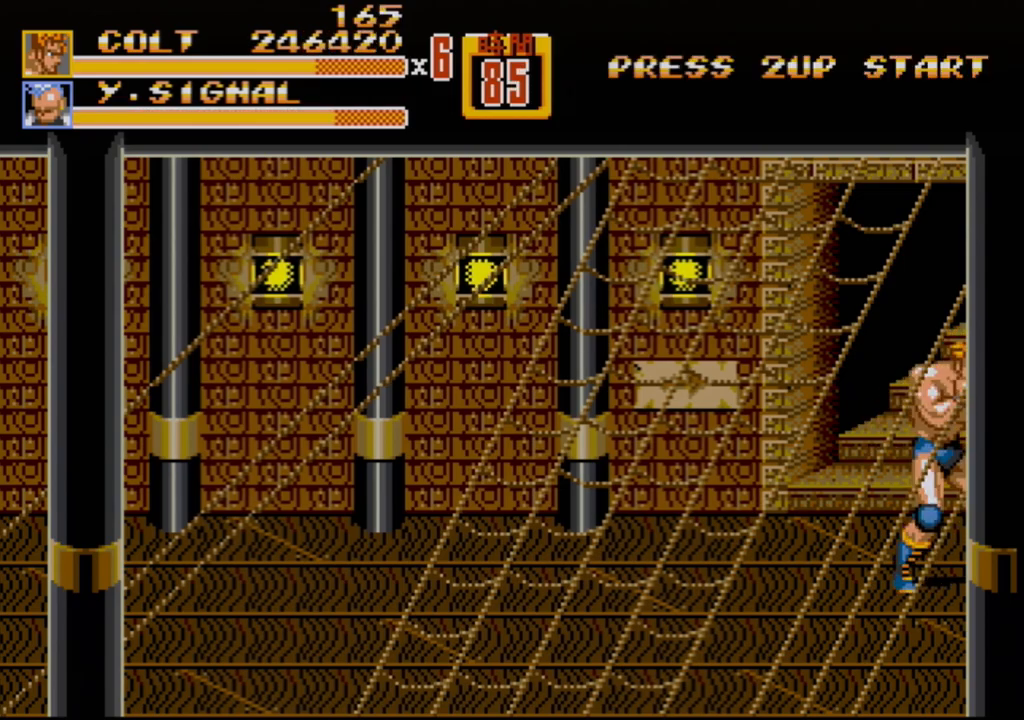
{"buttons": ["DPAD_LEFT"], "events": [[450, "DPAD_LEFT", "down"]]}
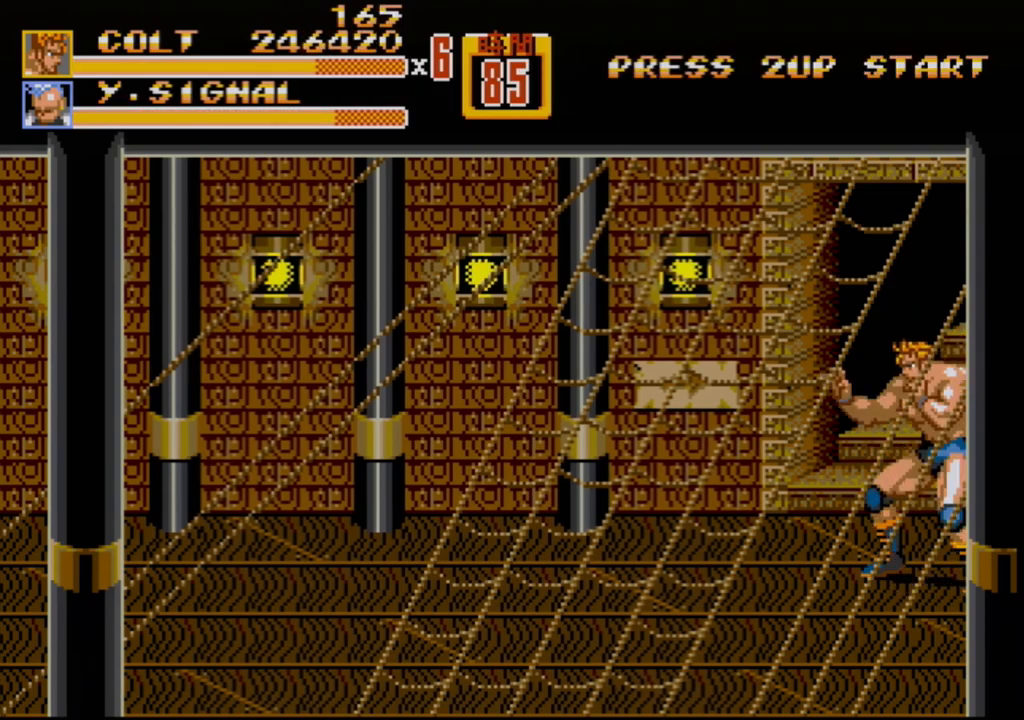
{"buttons": ["DPAD_UP", "DPAD_LEFT"], "events": [[33, "DPAD_LEFT", "up"], [83, "DPAD_LEFT", "down"], [467, "DPAD_UP", "down"]]}
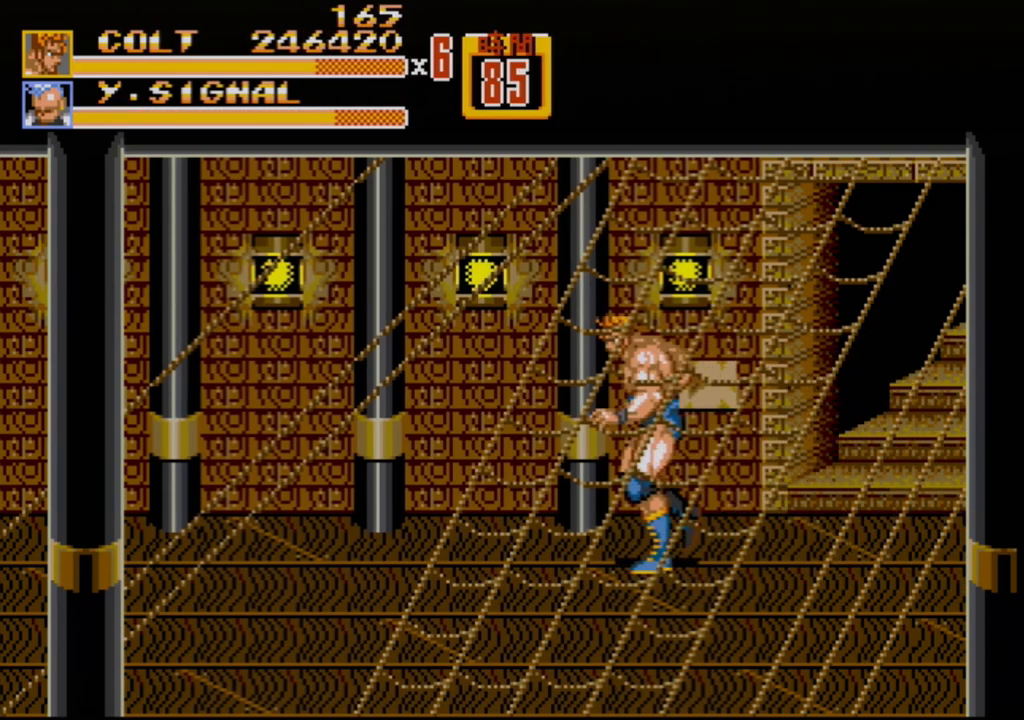
{"buttons": ["DPAD_DOWN", "DPAD_LEFT"], "events": [[100, "DPAD_UP", "up"], [317, "C", "down"], [450, "C", "up"], [450, "DPAD_LEFT", "up"], [483, "DPAD_DOWN", "down"], [500, "DPAD_LEFT", "down"]]}
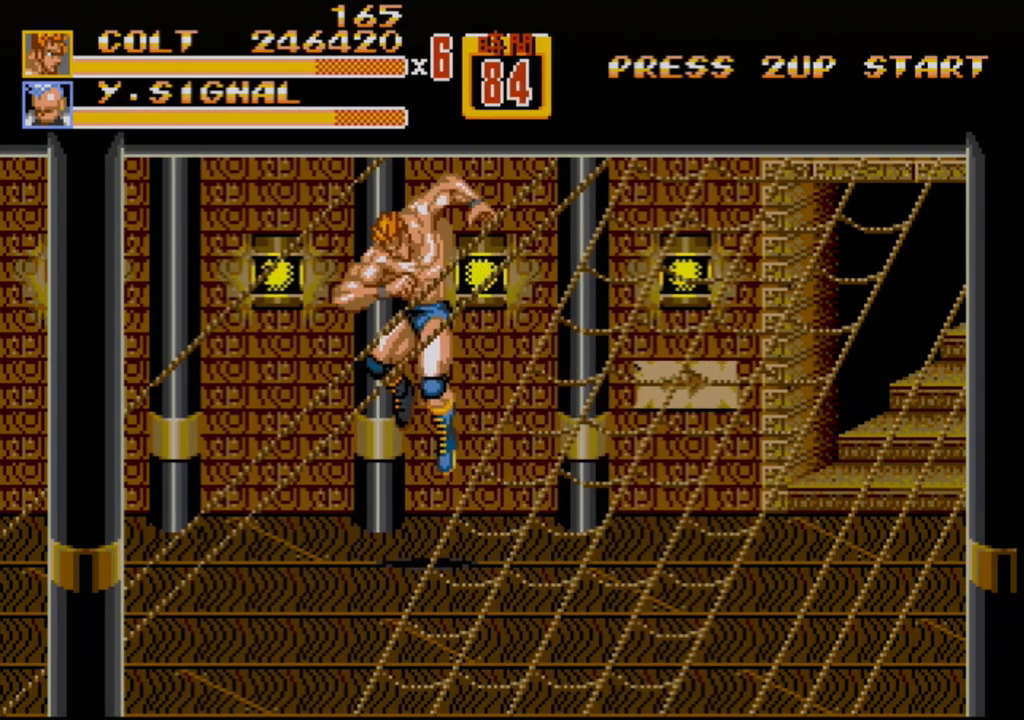
{"buttons": [], "events": [[50, "B", "down"], [167, "B", "up"], [200, "DPAD_DOWN", "up"], [200, "DPAD_LEFT", "up"]]}
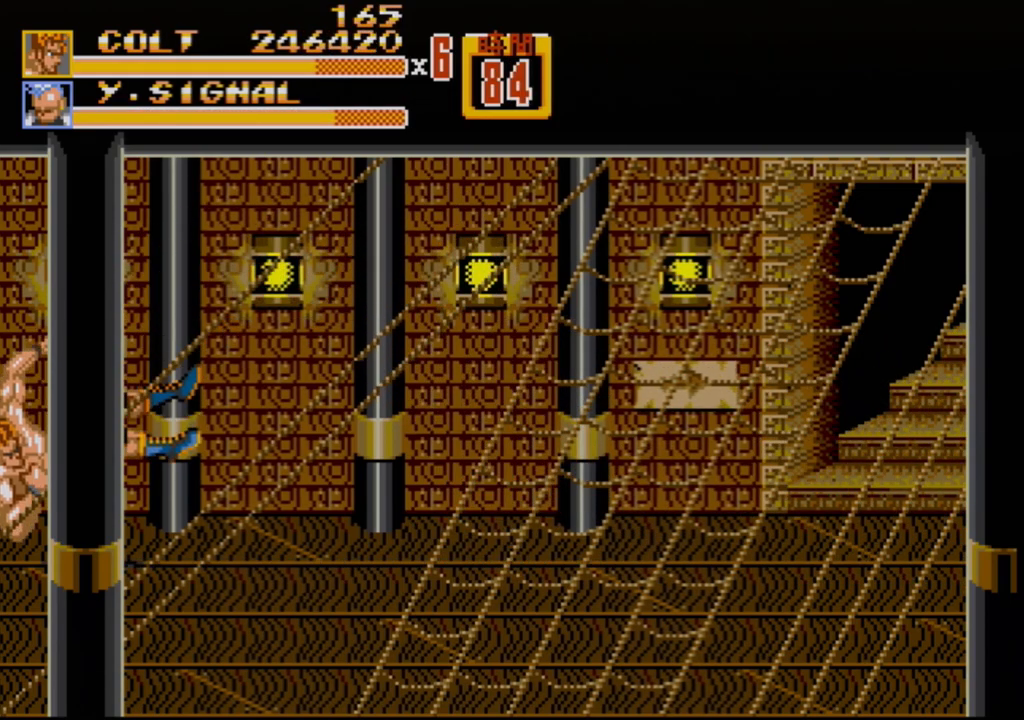
{"buttons": ["DPAD_RIGHT"], "events": [[200, "DPAD_RIGHT", "down"]]}
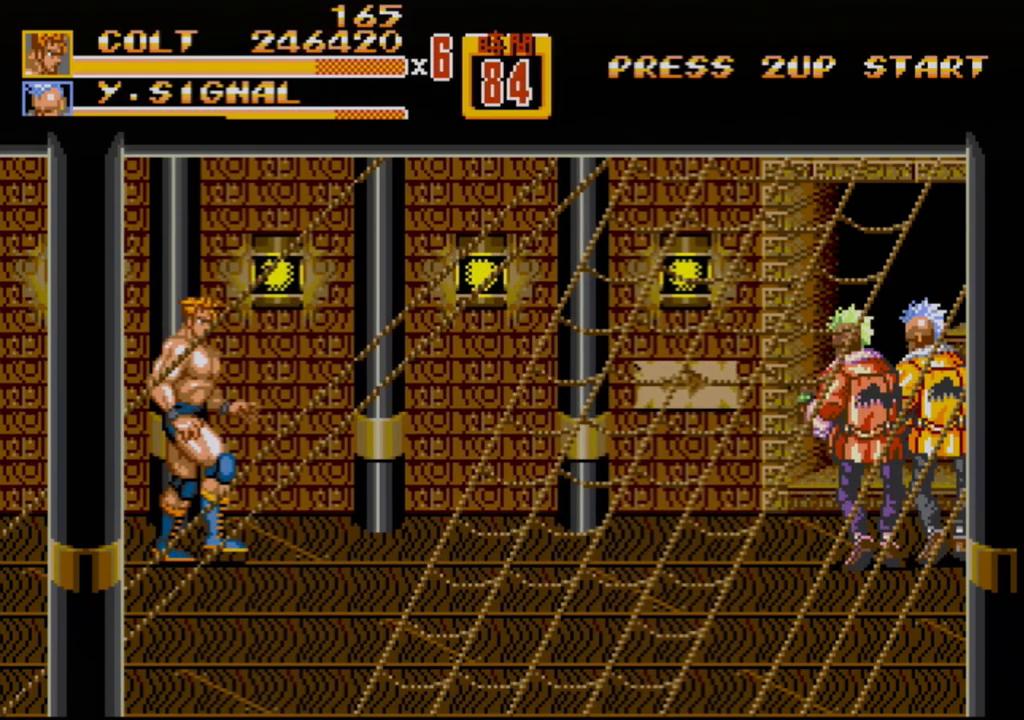
{"buttons": [], "events": [[167, "DPAD_RIGHT", "up"], [200, "DPAD_LEFT", "down"], [267, "DPAD_LEFT", "up"]]}
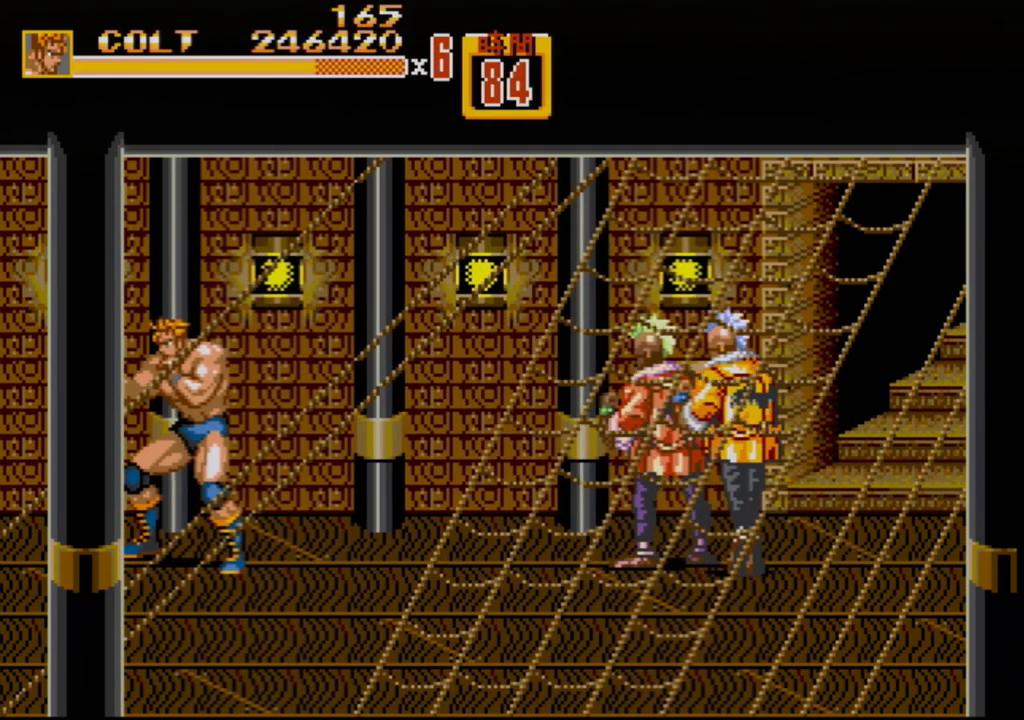
{"buttons": [], "events": [[250, "C", "down"], [283, "DPAD_RIGHT", "down"], [417, "DPAD_RIGHT", "up"], [450, "C", "up"]]}
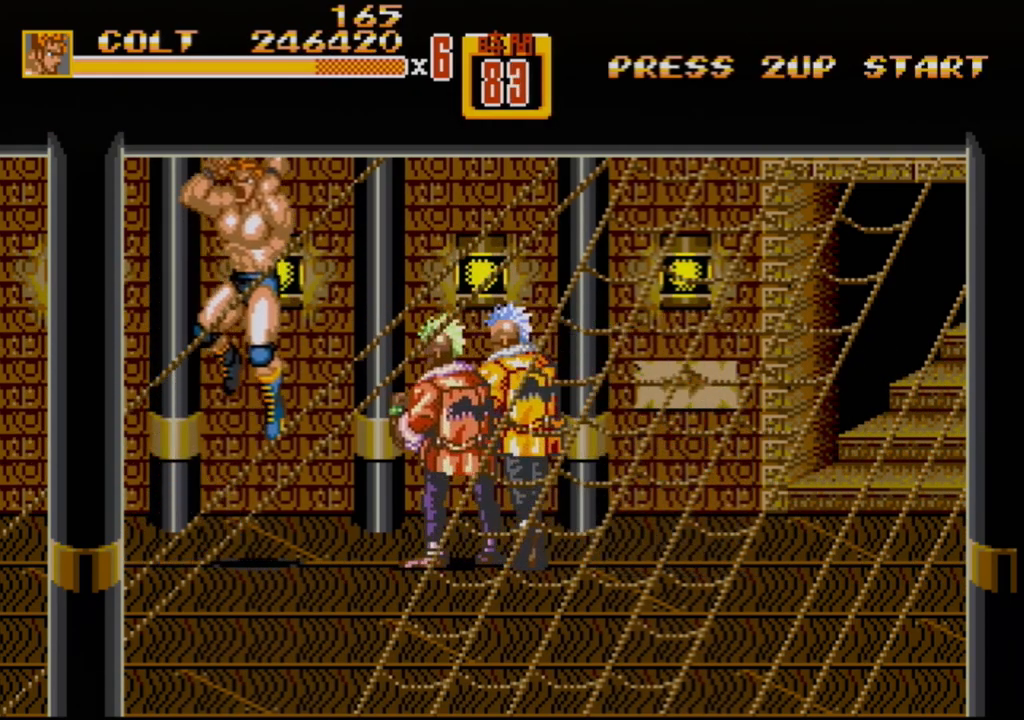
{"buttons": ["B"], "events": [[267, "DPAD_DOWN", "down"], [367, "B", "down"], [417, "B", "up"], [483, "B", "down"], [500, "DPAD_DOWN", "up"]]}
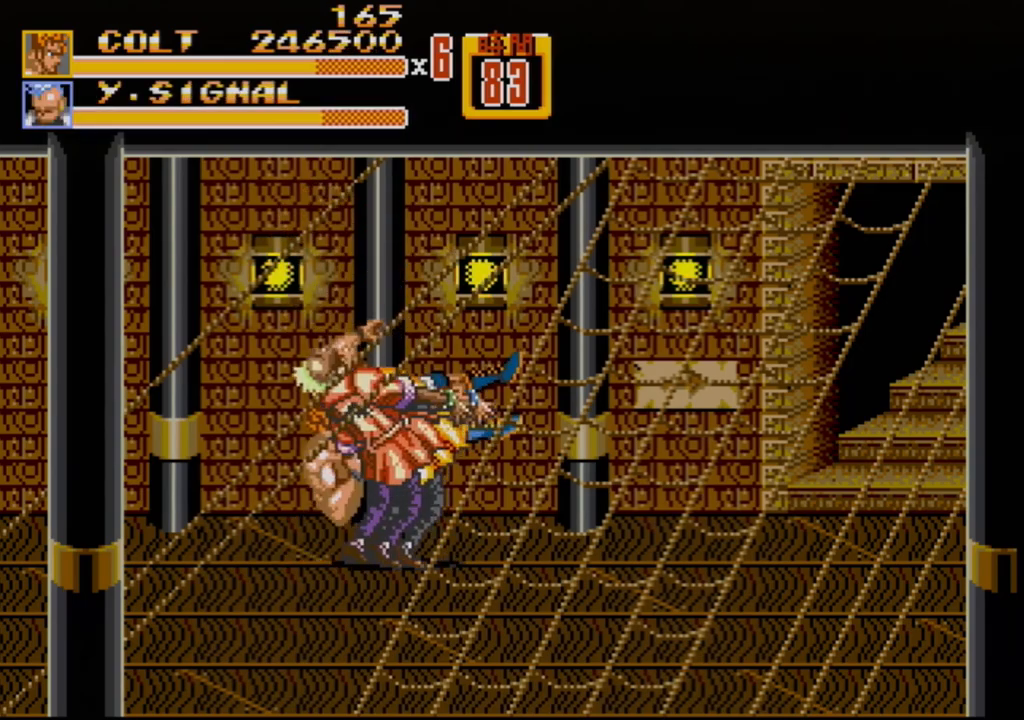
{"buttons": [], "events": [[17, "B", "up"], [100, "B", "down"], [167, "B", "up"], [233, "B", "down"], [283, "B", "up"], [333, "B", "down"], [383, "B", "up"], [433, "B", "down"], [467, "B", "up"]]}
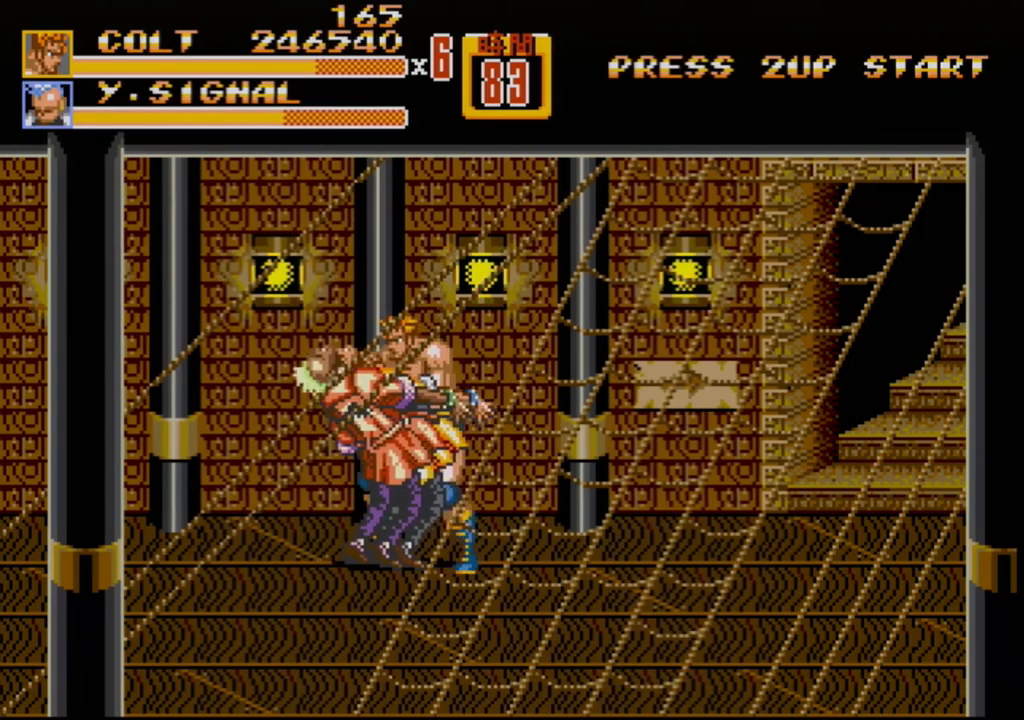
{"buttons": ["DPAD_LEFT"], "events": [[50, "B", "down"], [83, "B", "up"], [183, "DPAD_LEFT", "down"], [233, "A", "down"], [300, "A", "up"], [350, "A", "down"], [417, "A", "up"]]}
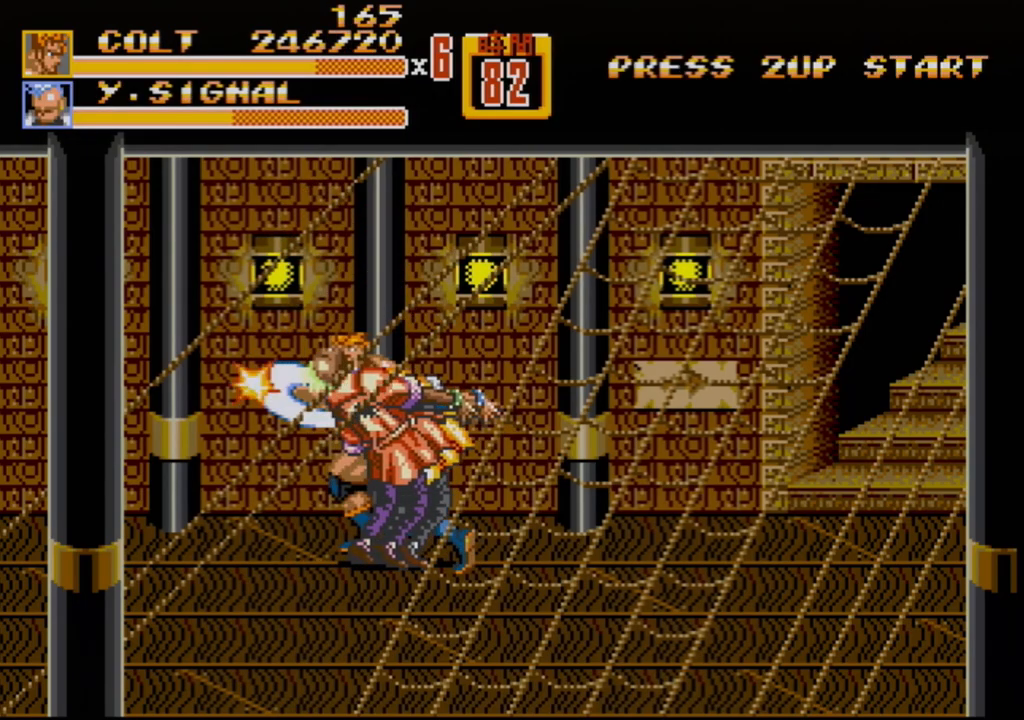
{"buttons": [], "events": [[33, "DPAD_LEFT", "up"]]}
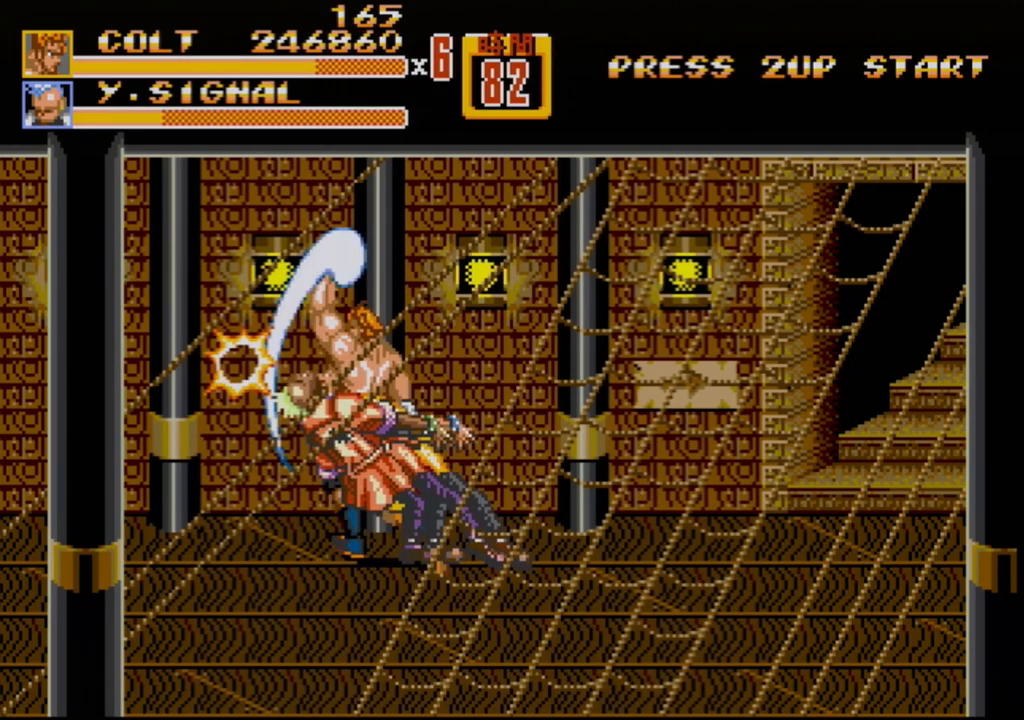
{"buttons": [], "events": []}
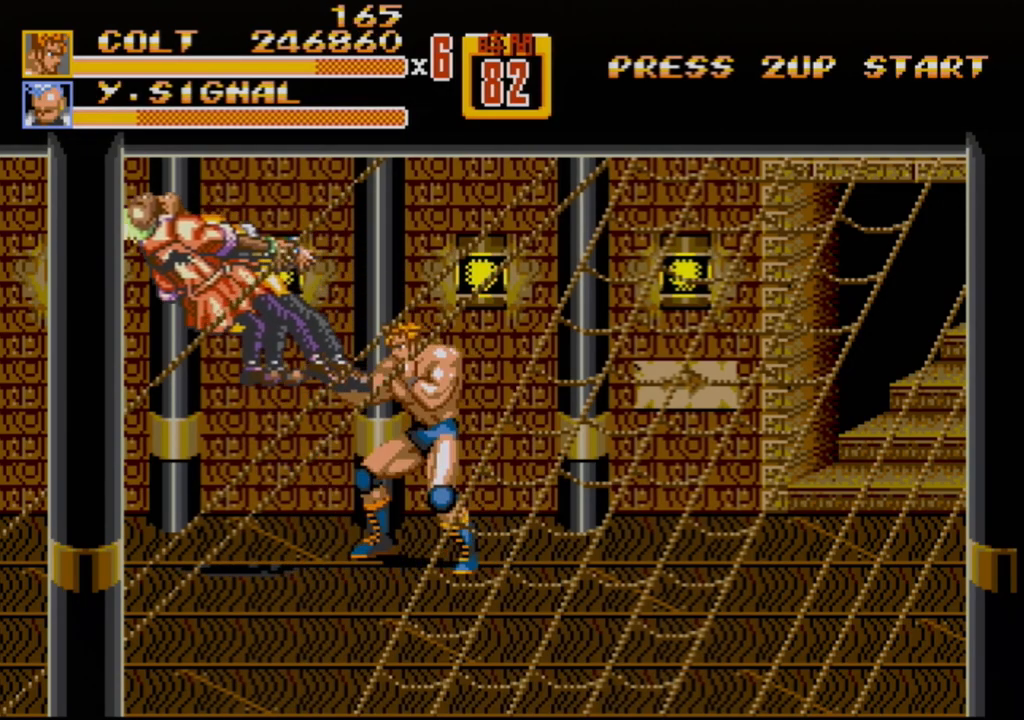
{"buttons": [], "events": []}
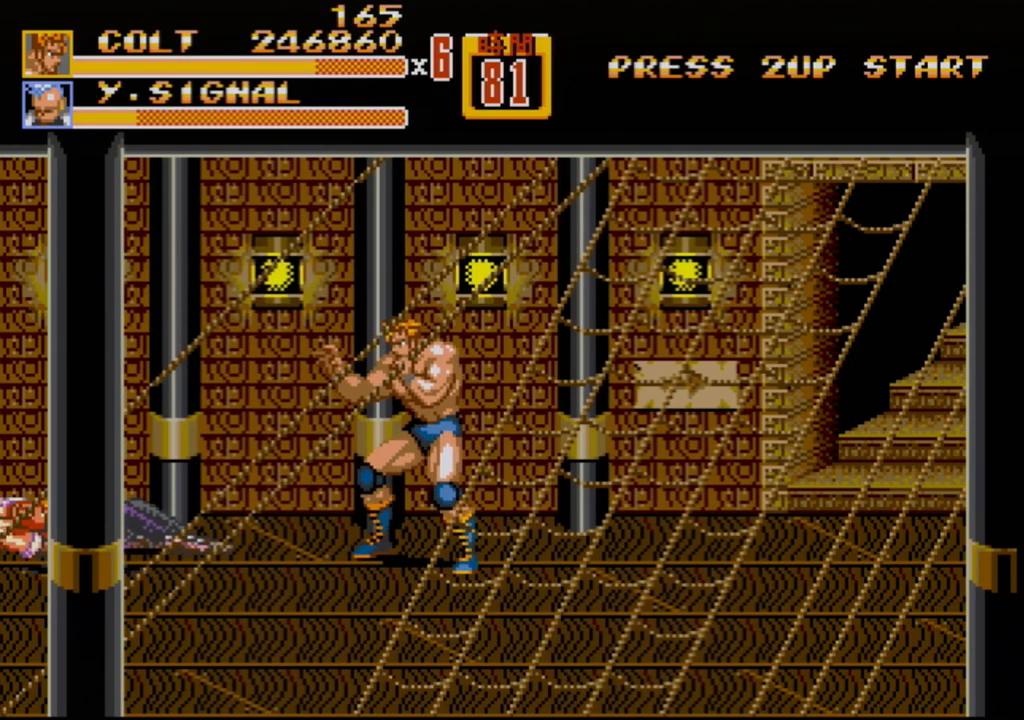
{"buttons": ["DPAD_LEFT"], "events": [[383, "DPAD_LEFT", "down"], [433, "DPAD_LEFT", "up"], [500, "DPAD_LEFT", "down"]]}
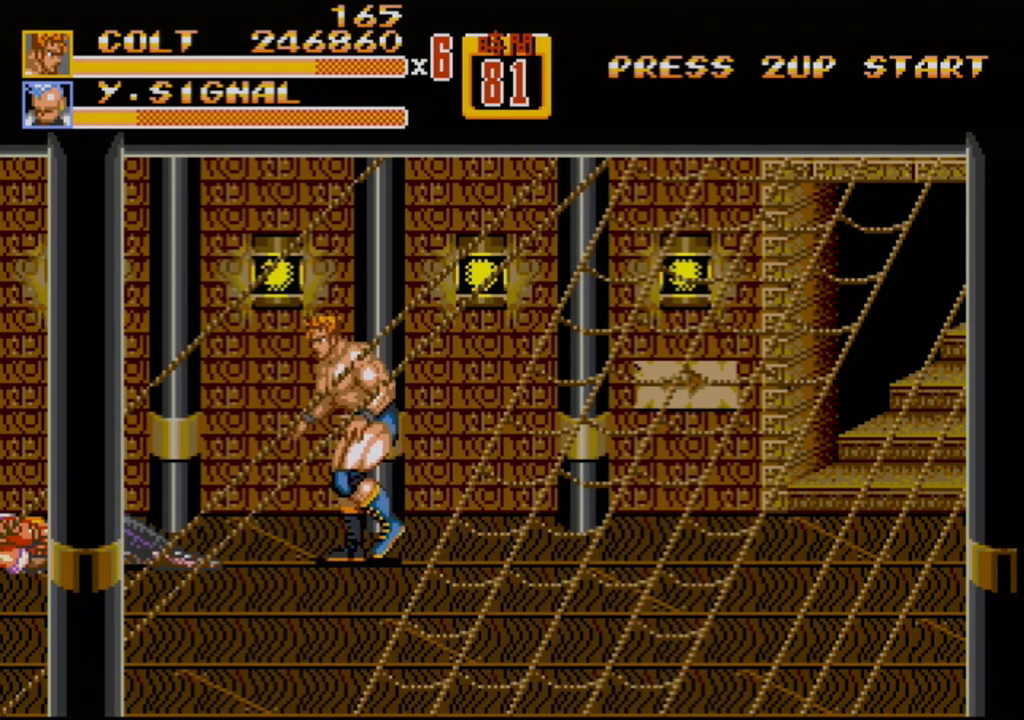
{"buttons": ["DPAD_LEFT"], "events": [[267, "A", "down"], [350, "A", "up"]]}
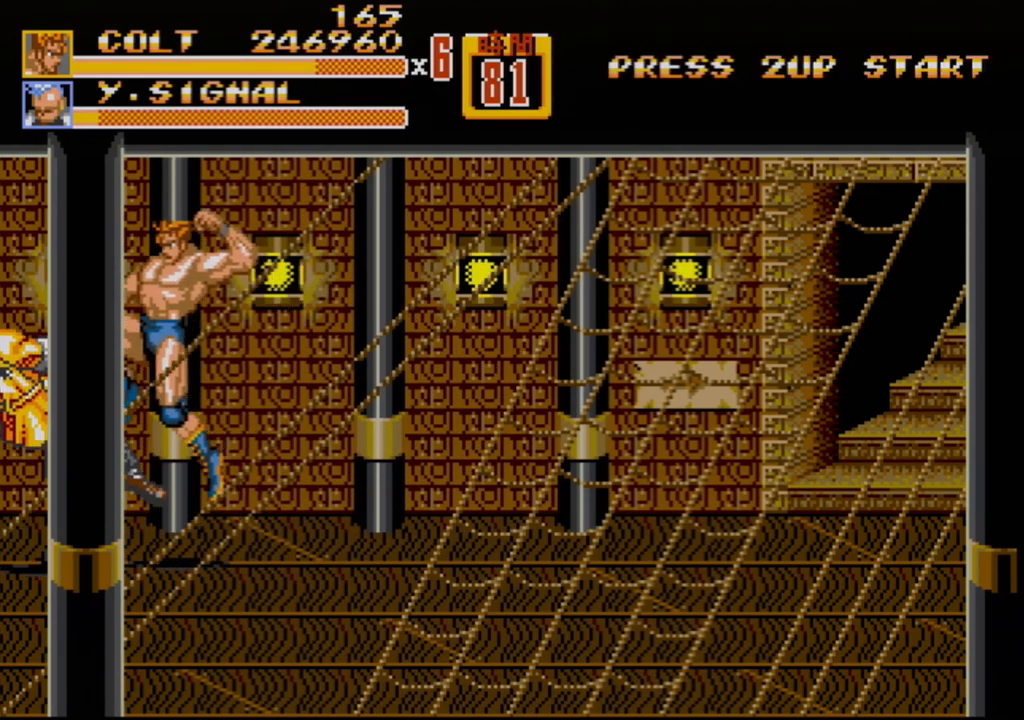
{"buttons": [], "events": [[50, "DPAD_LEFT", "up"]]}
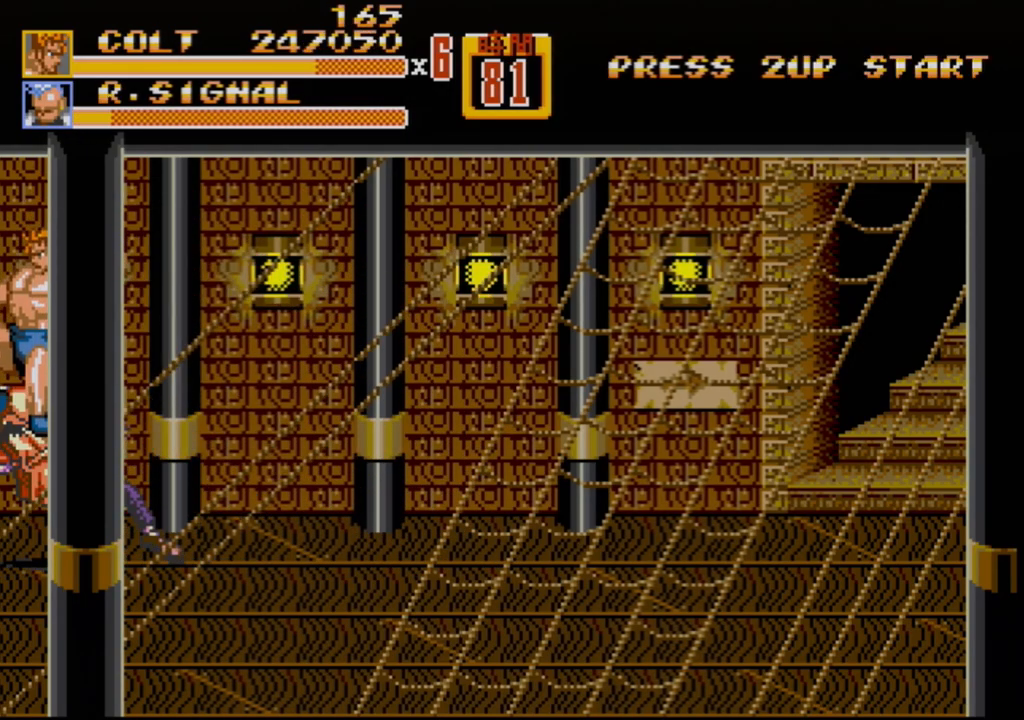
{"buttons": [], "events": []}
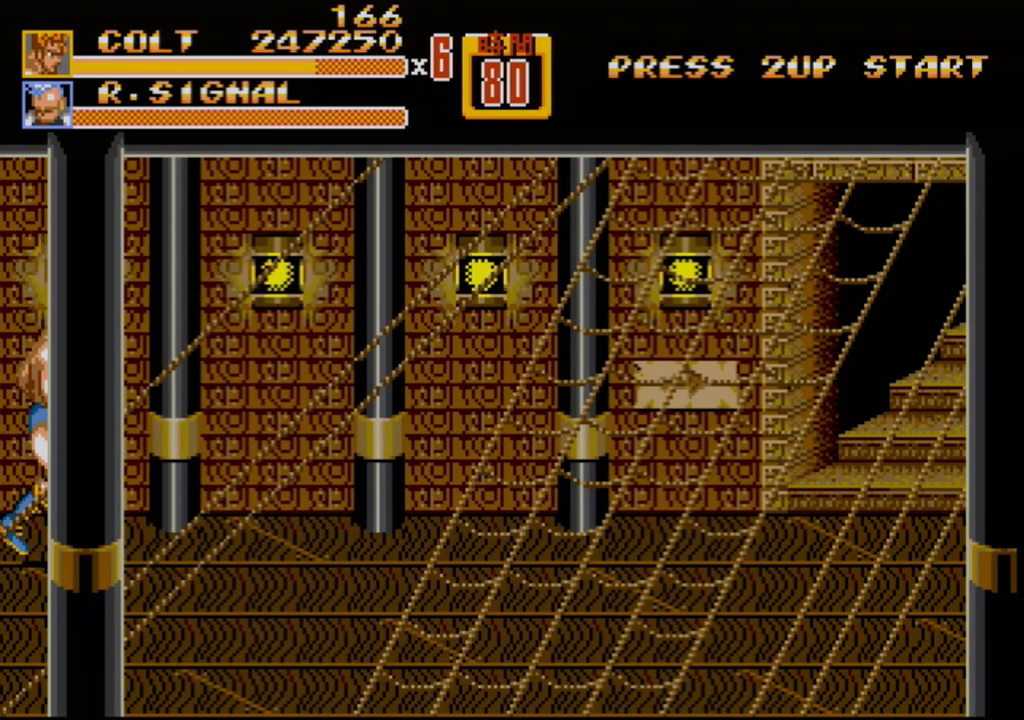
{"buttons": ["DPAD_RIGHT"], "events": [[67, "DPAD_RIGHT", "down"], [167, "DPAD_RIGHT", "up"], [183, "DPAD_RIGHT", "down"]]}
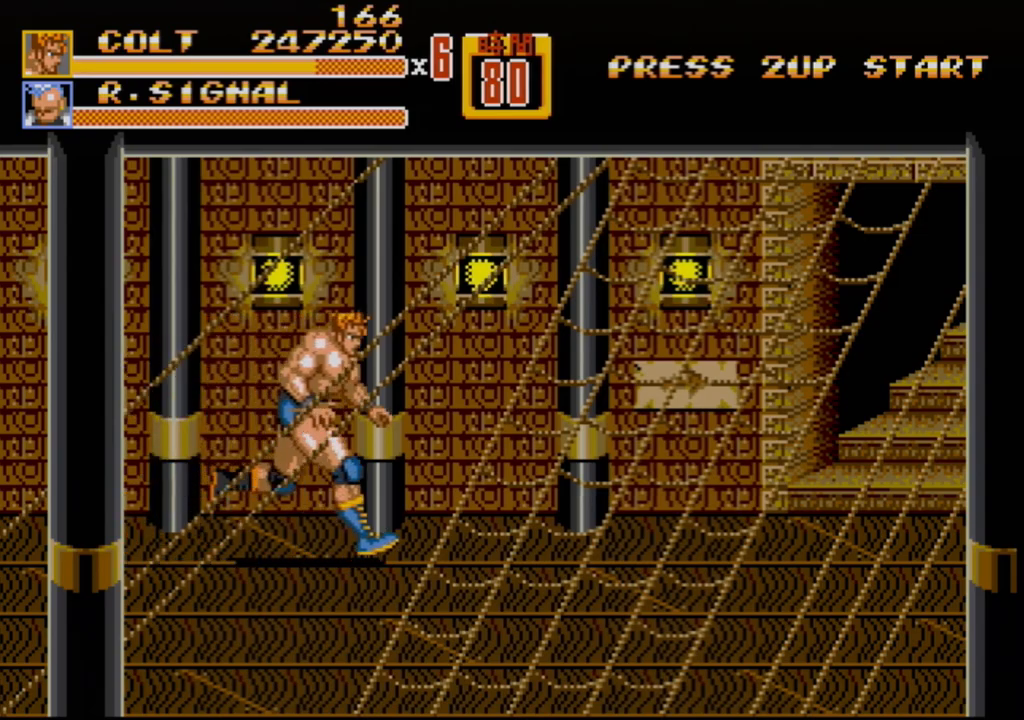
{"buttons": ["DPAD_RIGHT"], "events": []}
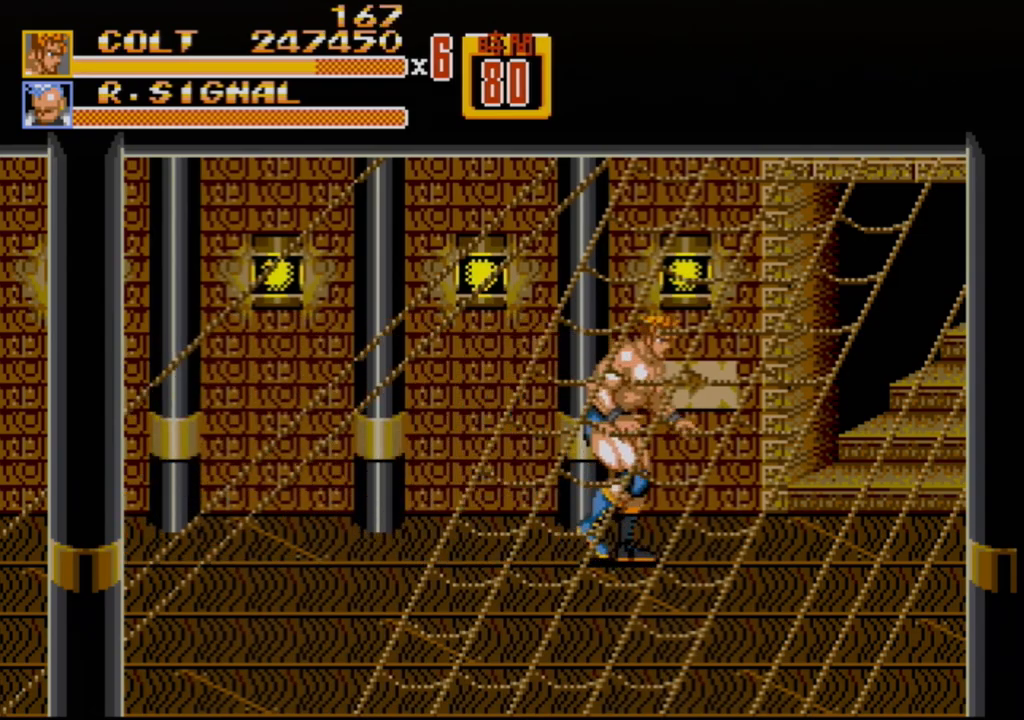
{"buttons": [], "events": [[283, "B", "down"], [367, "B", "up"], [500, "DPAD_RIGHT", "up"]]}
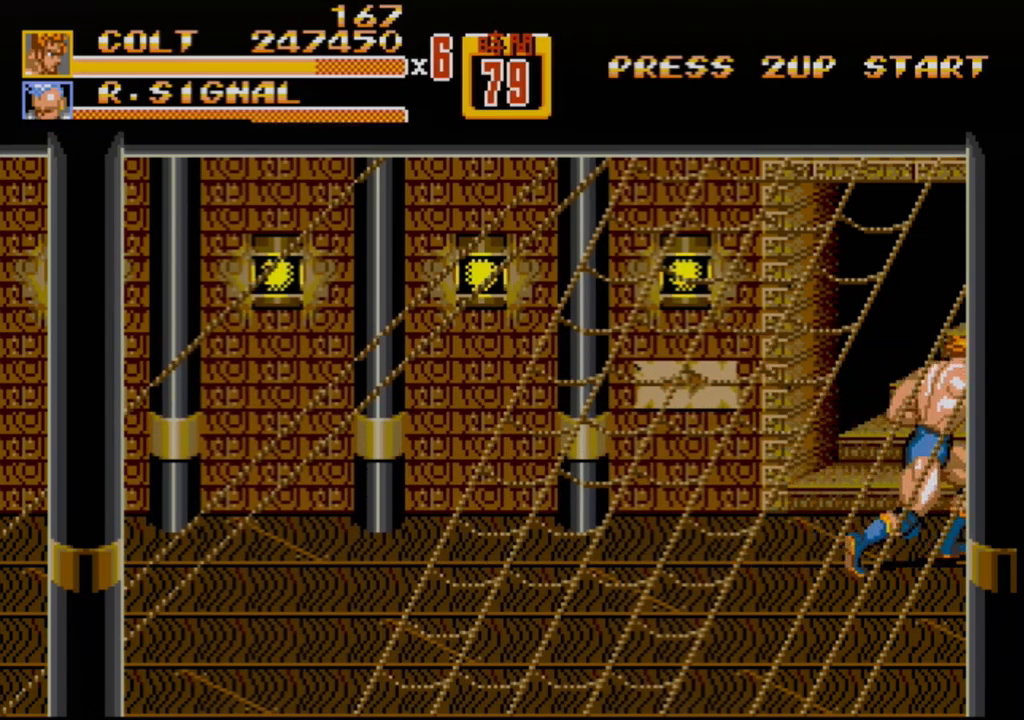
{"buttons": [], "events": []}
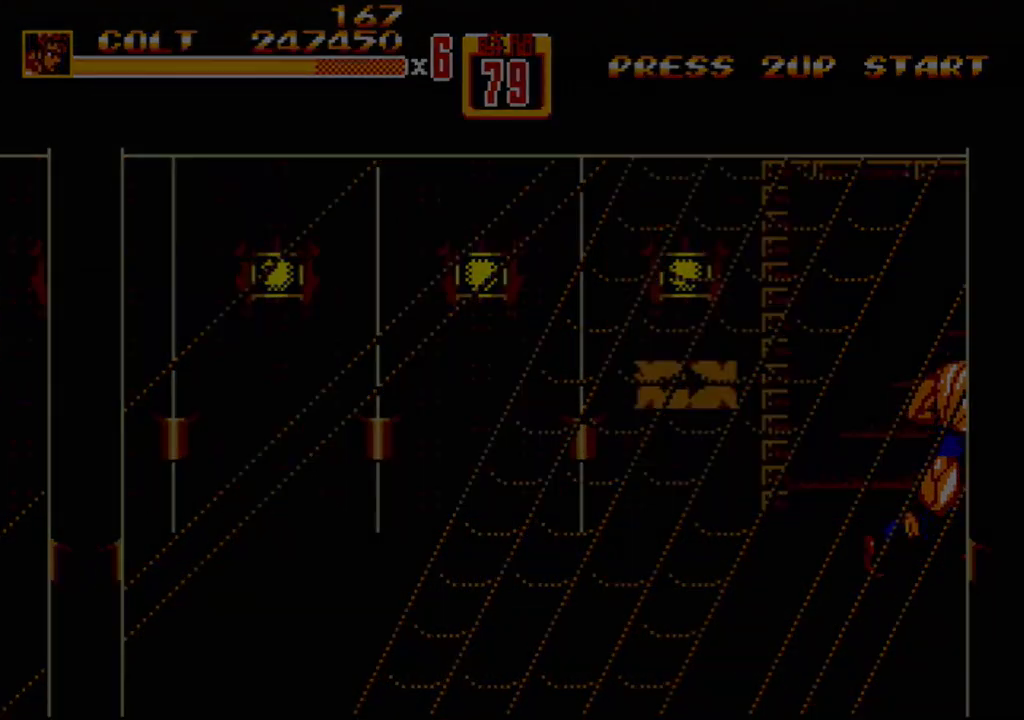
{"buttons": [], "events": []}
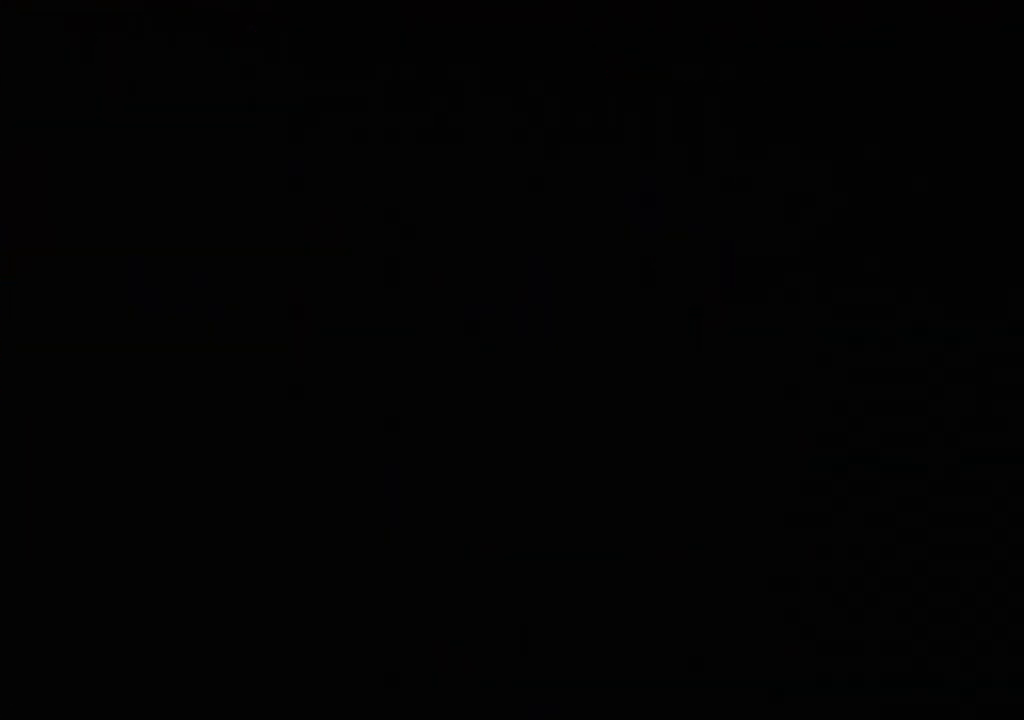
{"buttons": [], "events": []}
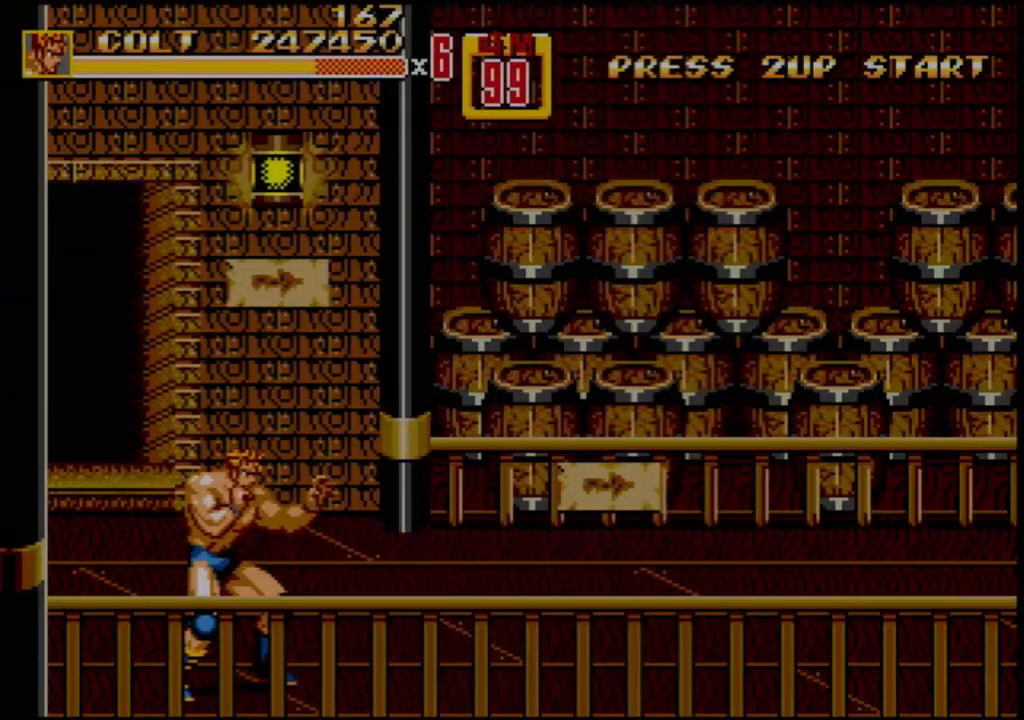
{"buttons": [], "events": []}
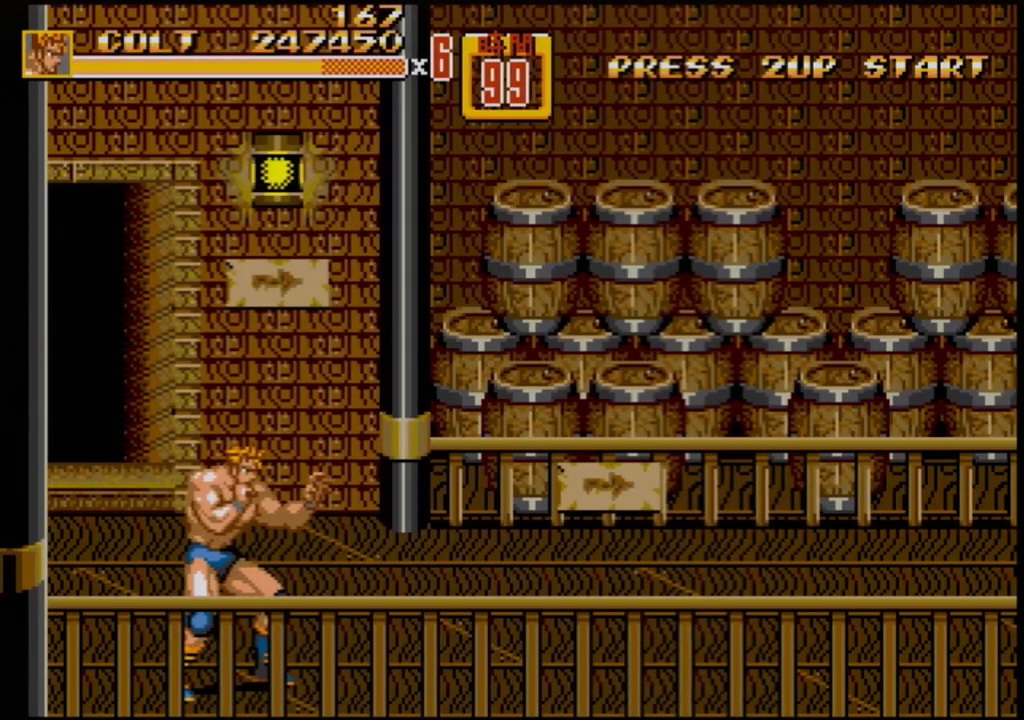
{"buttons": [], "events": [[17, "DPAD_RIGHT", "down"], [33, "DPAD_RIGHT", "up"], [117, "DPAD_RIGHT", "down"], [417, "DPAD_RIGHT", "up"]]}
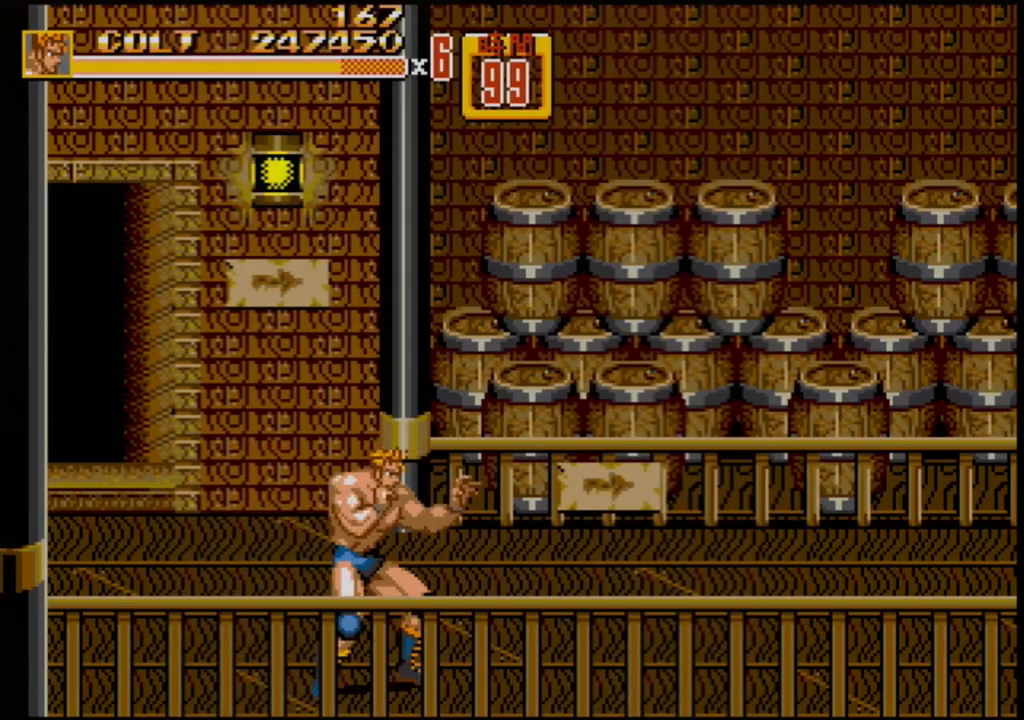
{"buttons": ["DPAD_RIGHT"], "events": [[67, "DPAD_RIGHT", "down"], [150, "DPAD_RIGHT", "up"], [200, "DPAD_RIGHT", "down"]]}
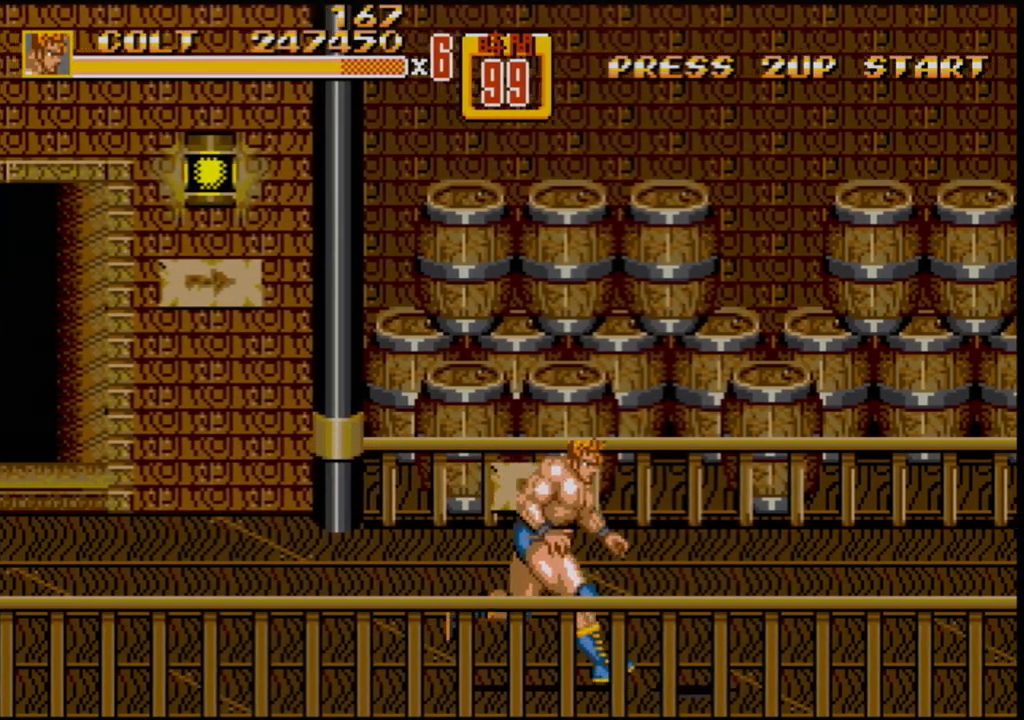
{"buttons": ["DPAD_RIGHT"], "events": [[250, "DPAD_RIGHT", "up"], [483, "DPAD_RIGHT", "down"]]}